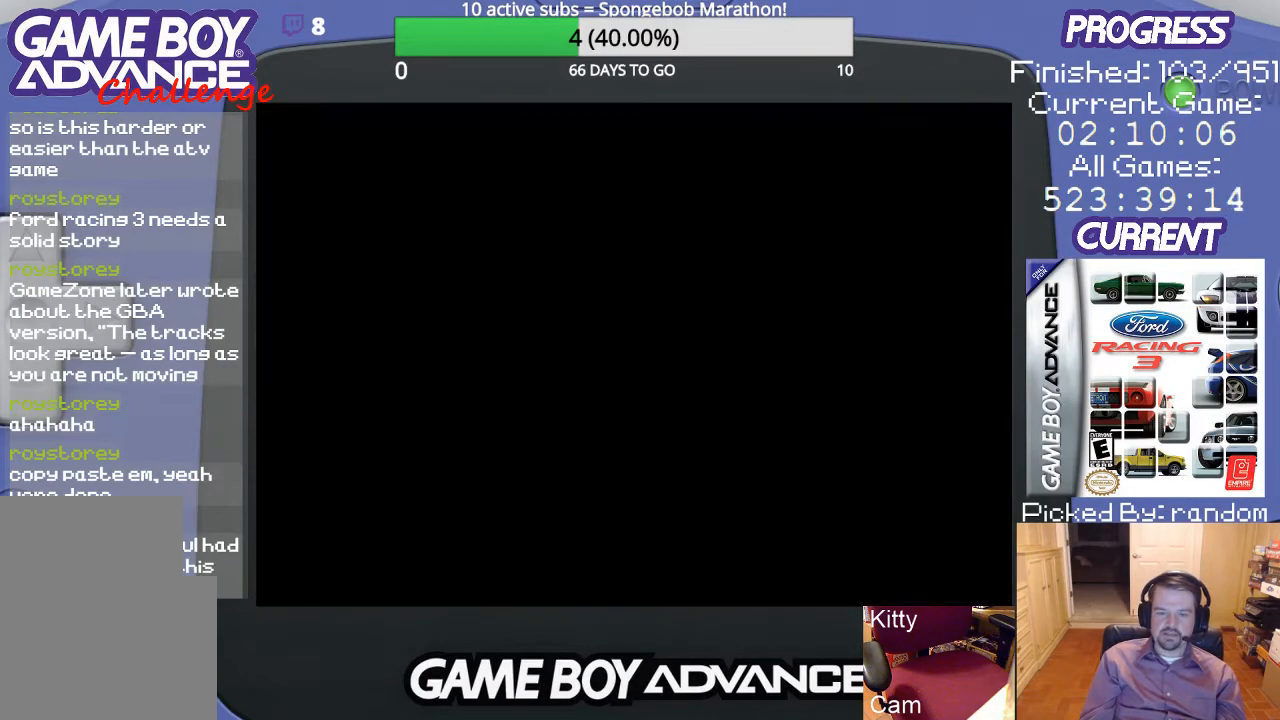
Gameplay with a controller (Nintendo layout); each line is a JSON object with the inputs held at the frame after it. "events" lists button and stick changes between this image and that frame as [ms after this image, input, new state], when the widget could be followed in between. Not read: L3 R3.
{"buttons": [], "events": []}
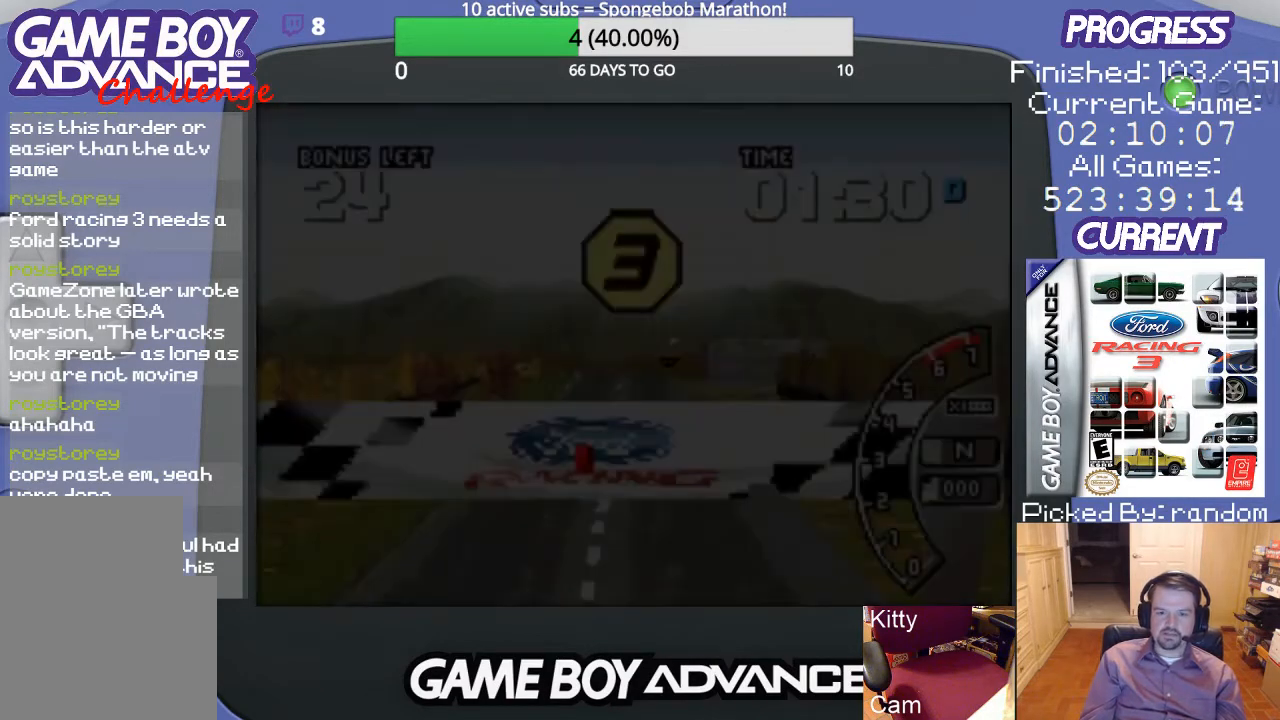
{"buttons": ["A"], "events": [[233, "A", "down"], [333, "A", "up"], [467, "A", "down"]]}
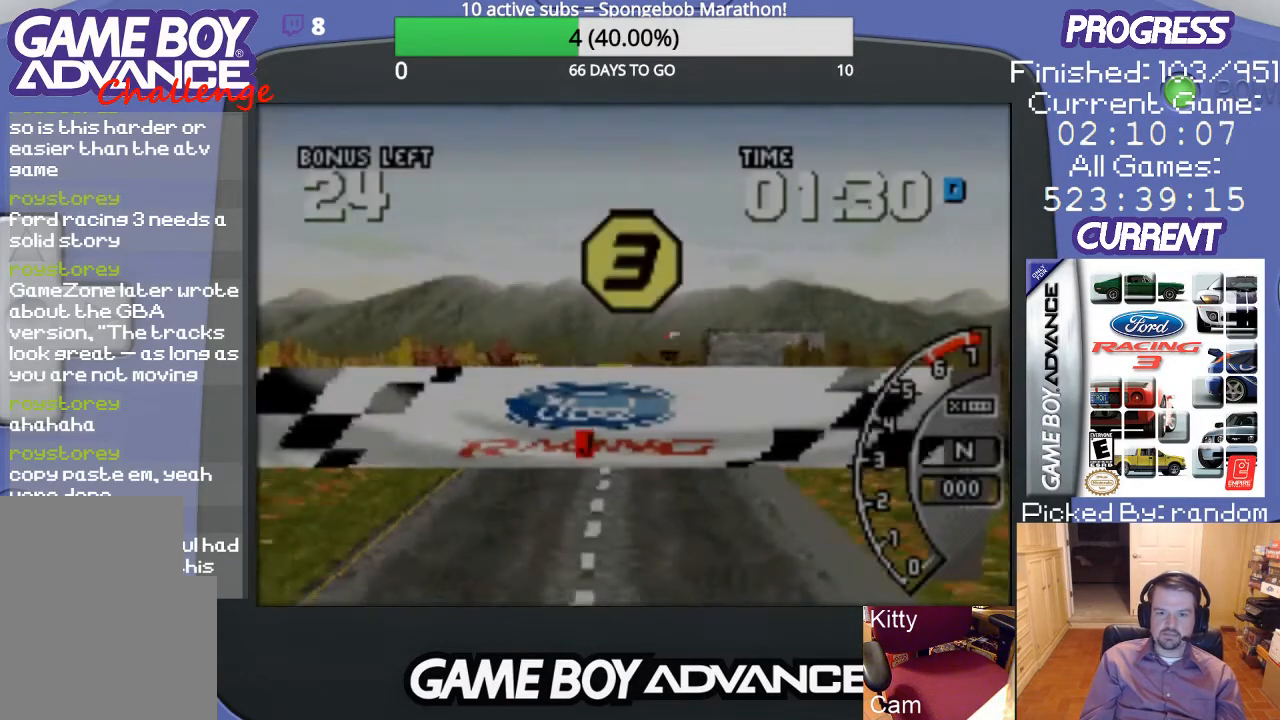
{"buttons": ["A"], "events": [[33, "A", "up"], [133, "A", "down"], [200, "A", "up"], [300, "A", "down"], [467, "A", "up"], [500, "A", "down"]]}
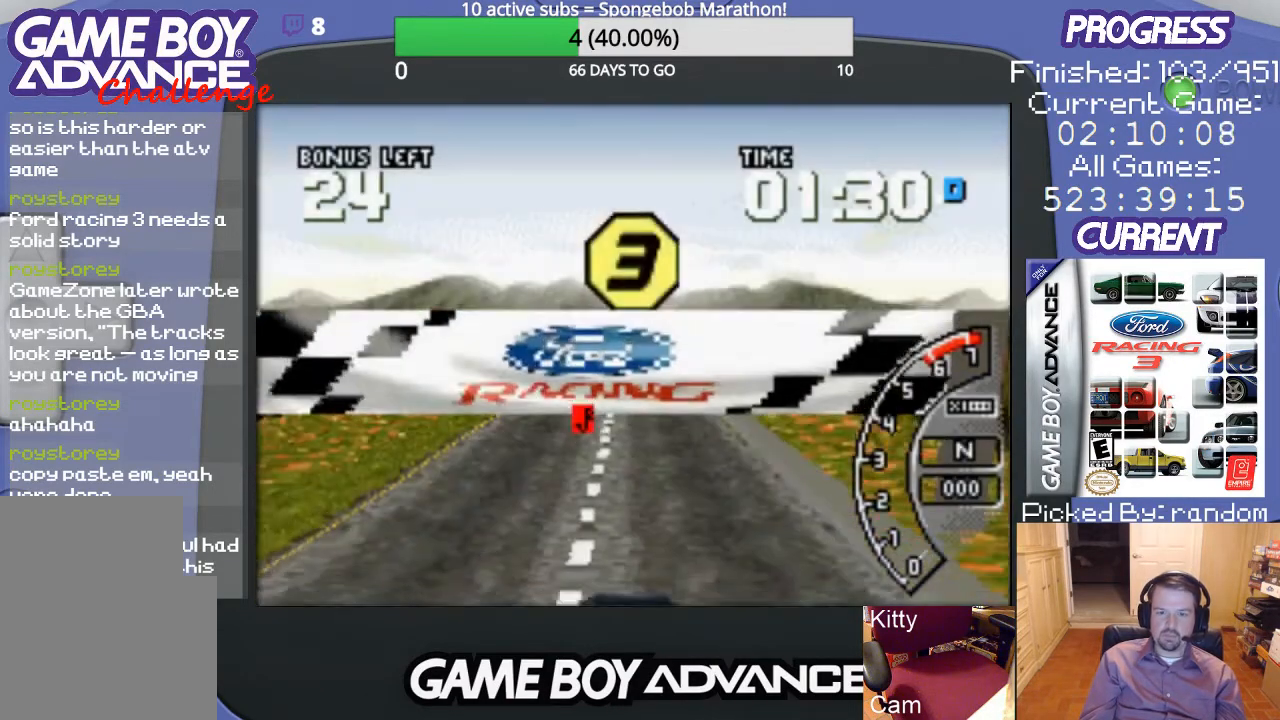
{"buttons": ["A"], "events": [[300, "A", "up"], [433, "A", "down"]]}
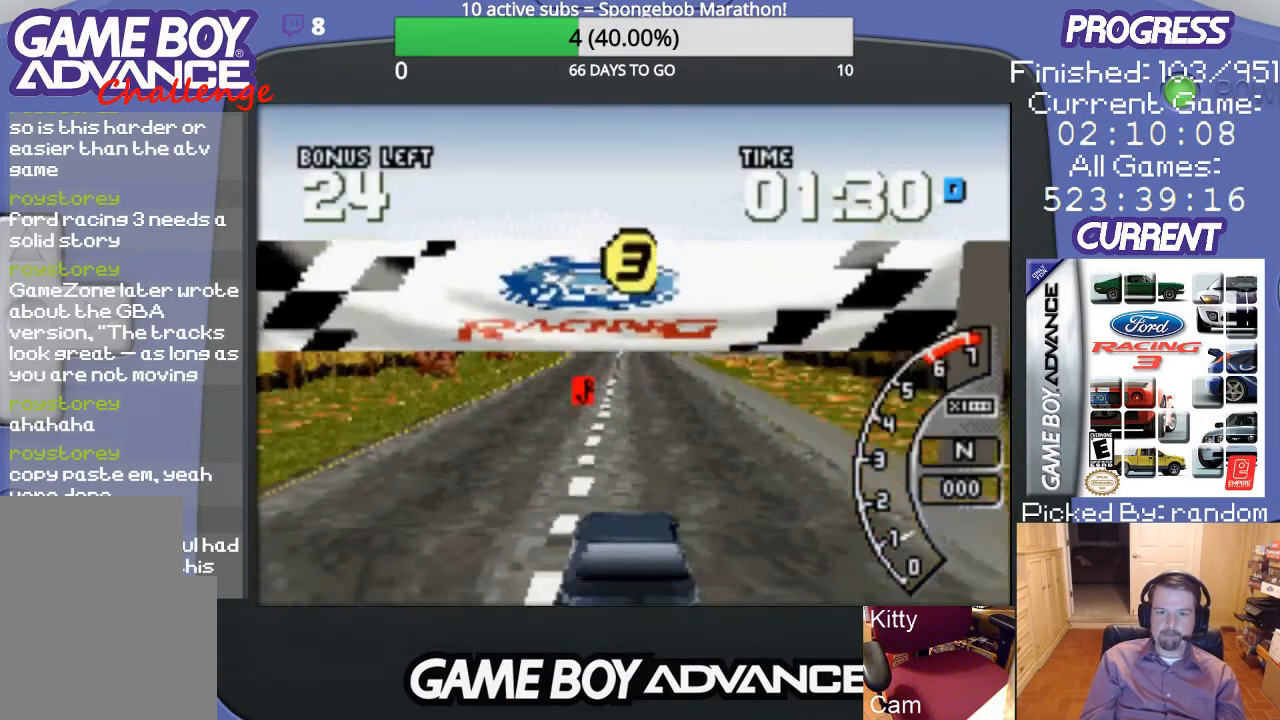
{"buttons": ["A"], "events": []}
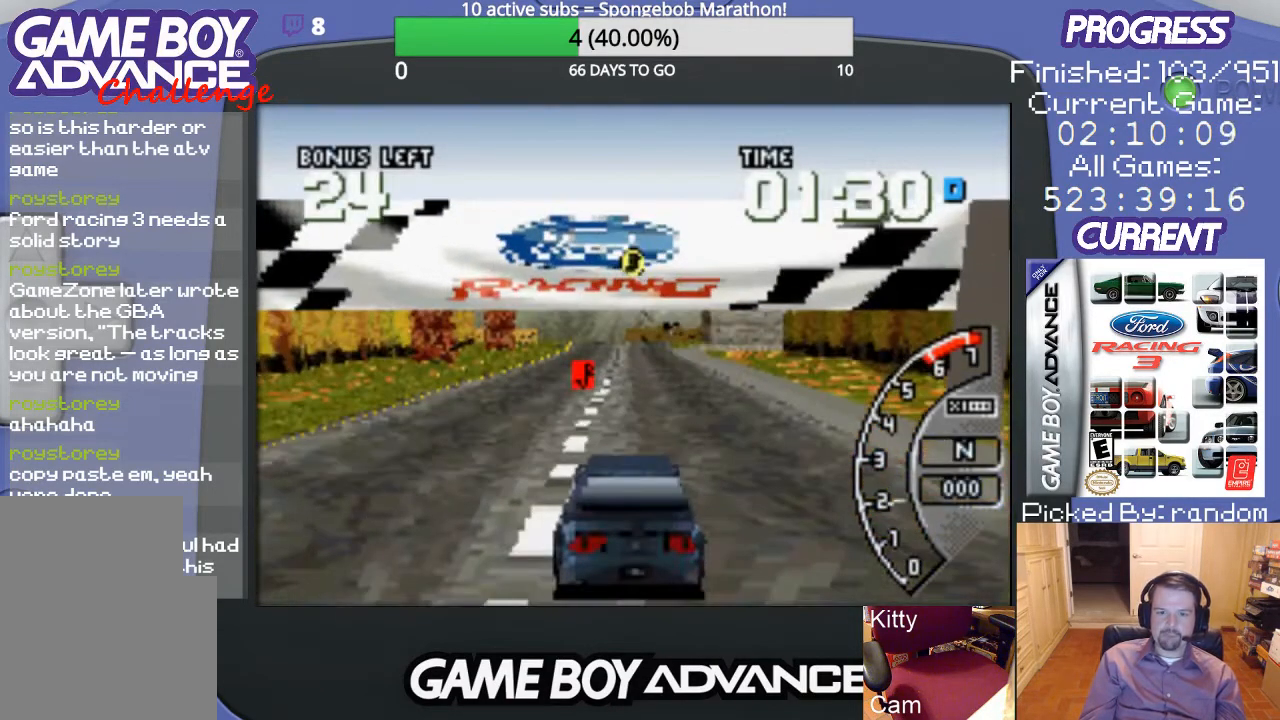
{"buttons": [], "events": [[300, "A", "up"]]}
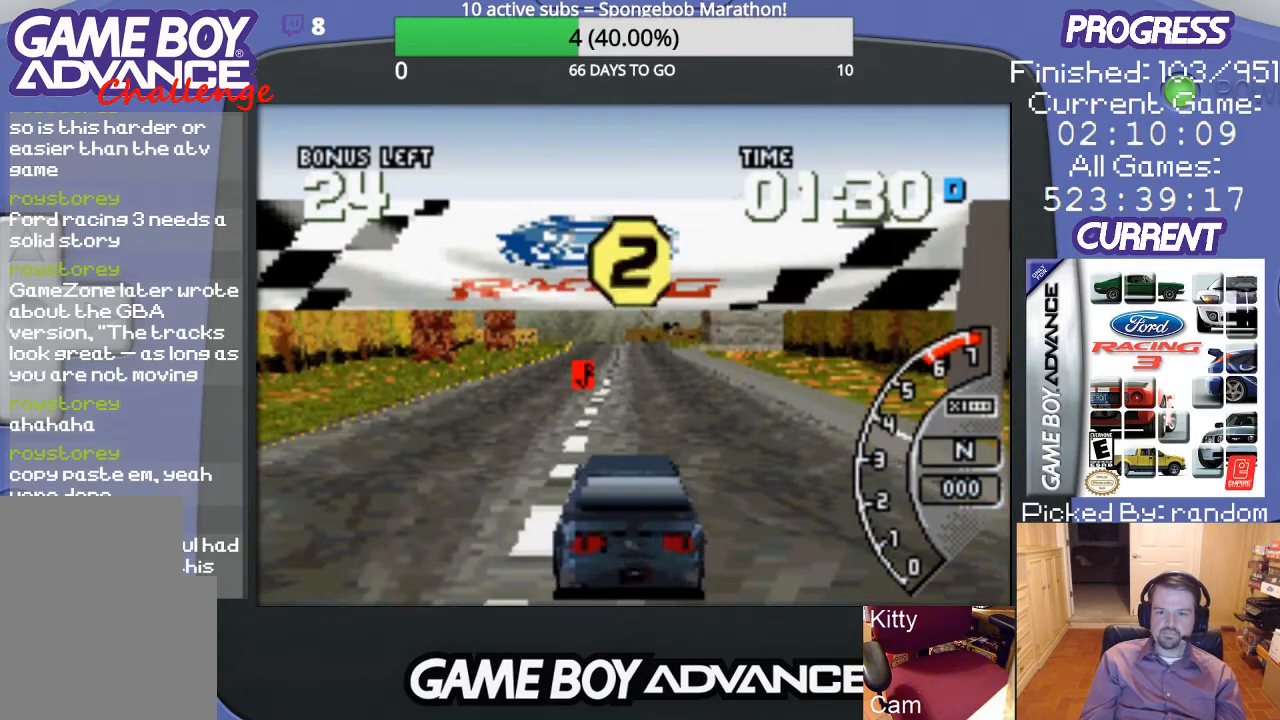
{"buttons": [], "events": [[200, "A", "down"], [300, "A", "up"], [400, "A", "down"], [500, "A", "up"]]}
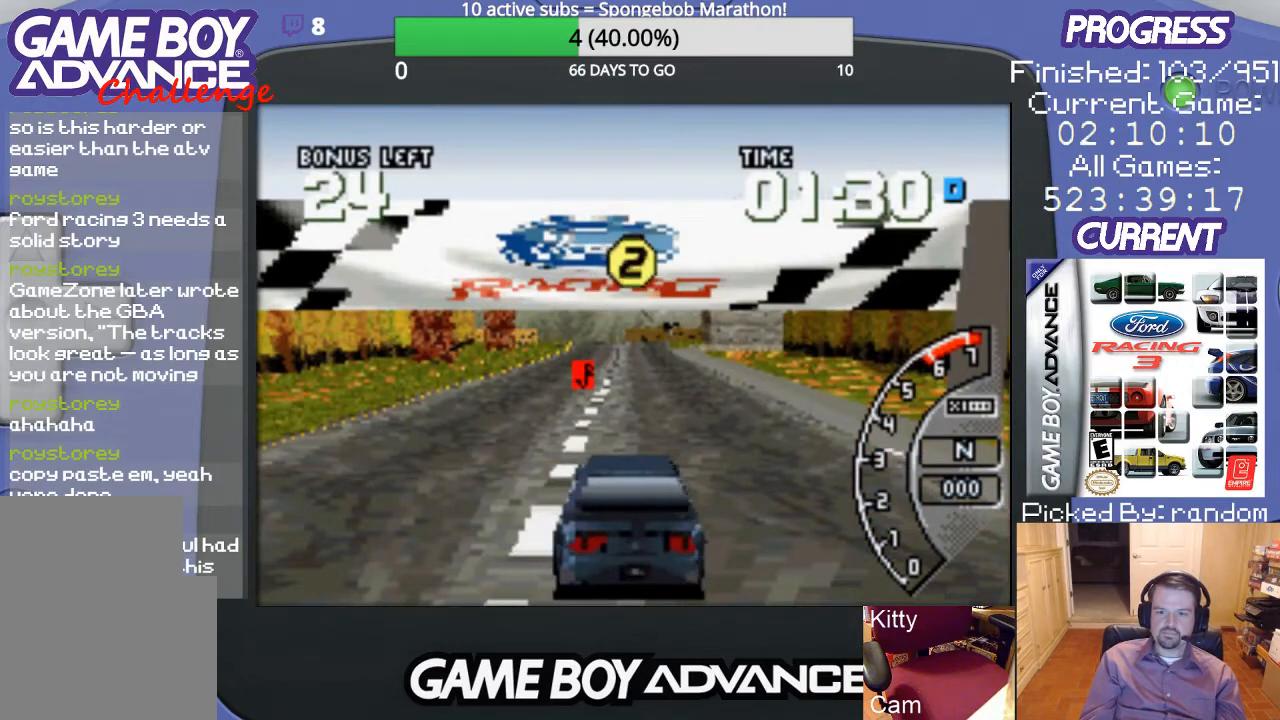
{"buttons": [], "events": [[100, "A", "down"], [200, "A", "up"], [267, "A", "down"], [367, "A", "up"], [433, "A", "down"], [500, "A", "up"]]}
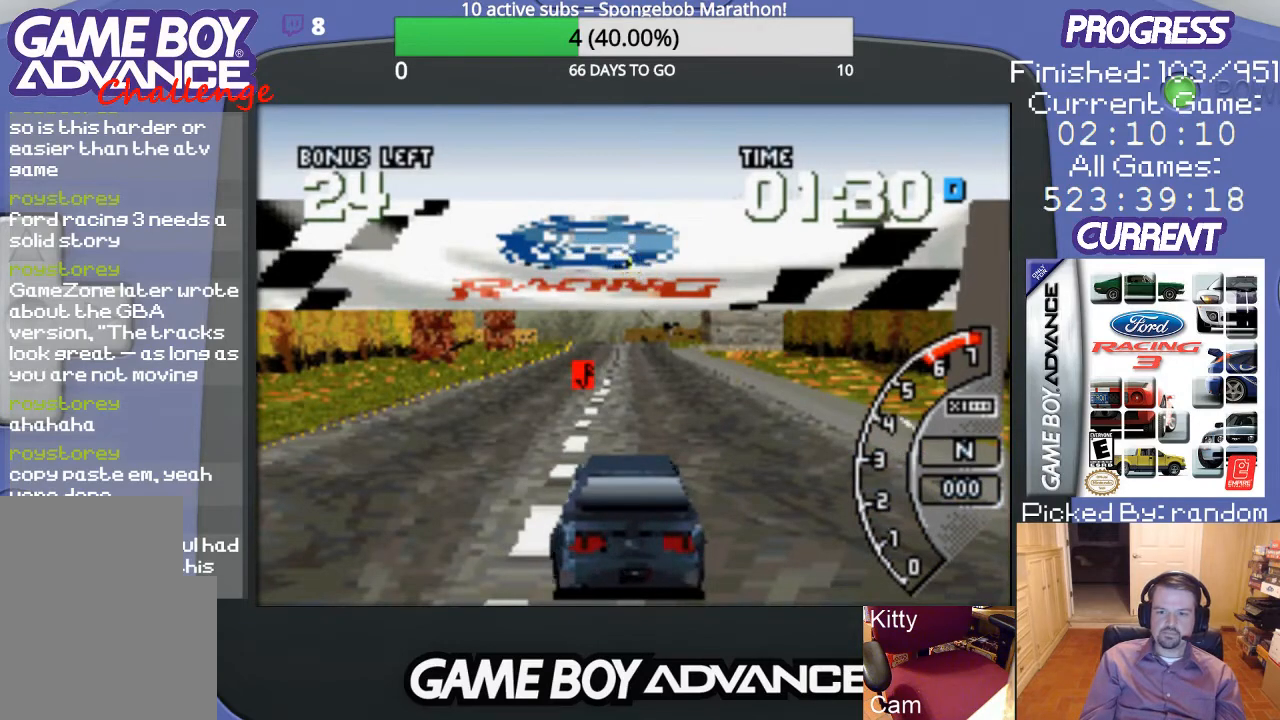
{"buttons": ["A"], "events": [[100, "A", "down"], [167, "A", "up"], [267, "A", "down"], [300, "A", "up"], [500, "A", "down"]]}
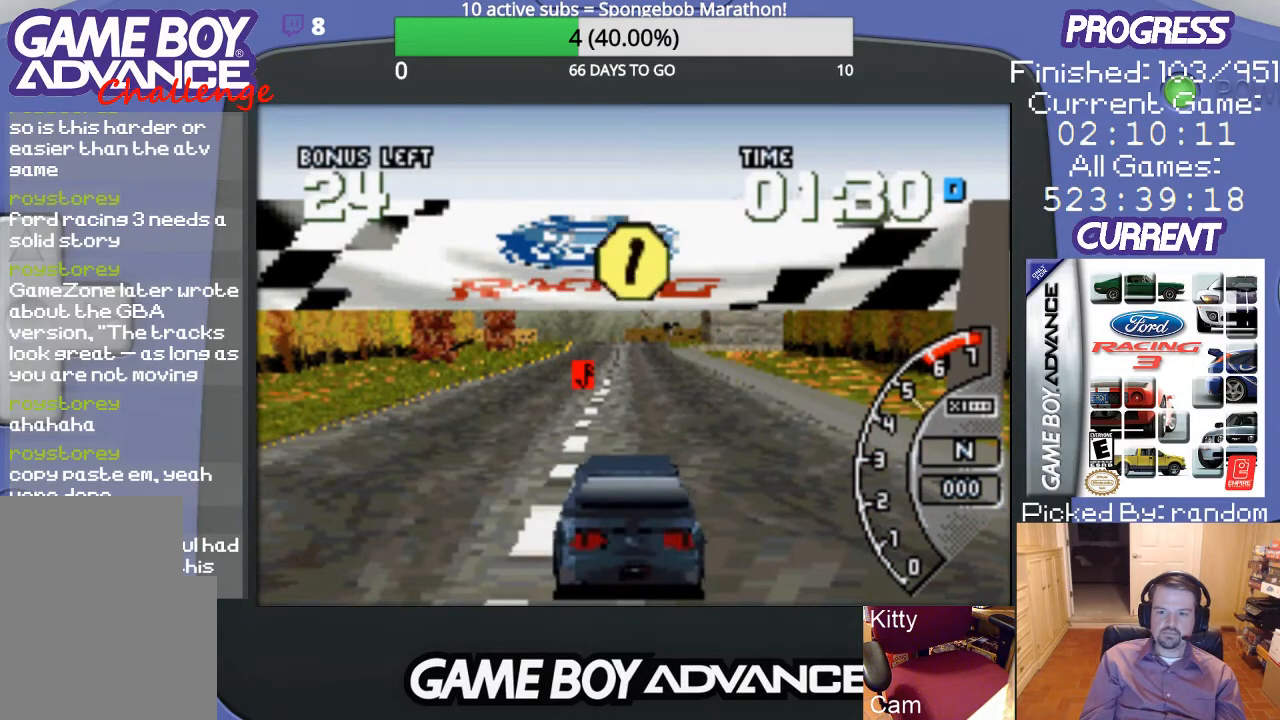
{"buttons": [], "events": [[67, "A", "up"], [100, "A", "down"], [267, "A", "up"], [367, "A", "down"], [467, "A", "up"]]}
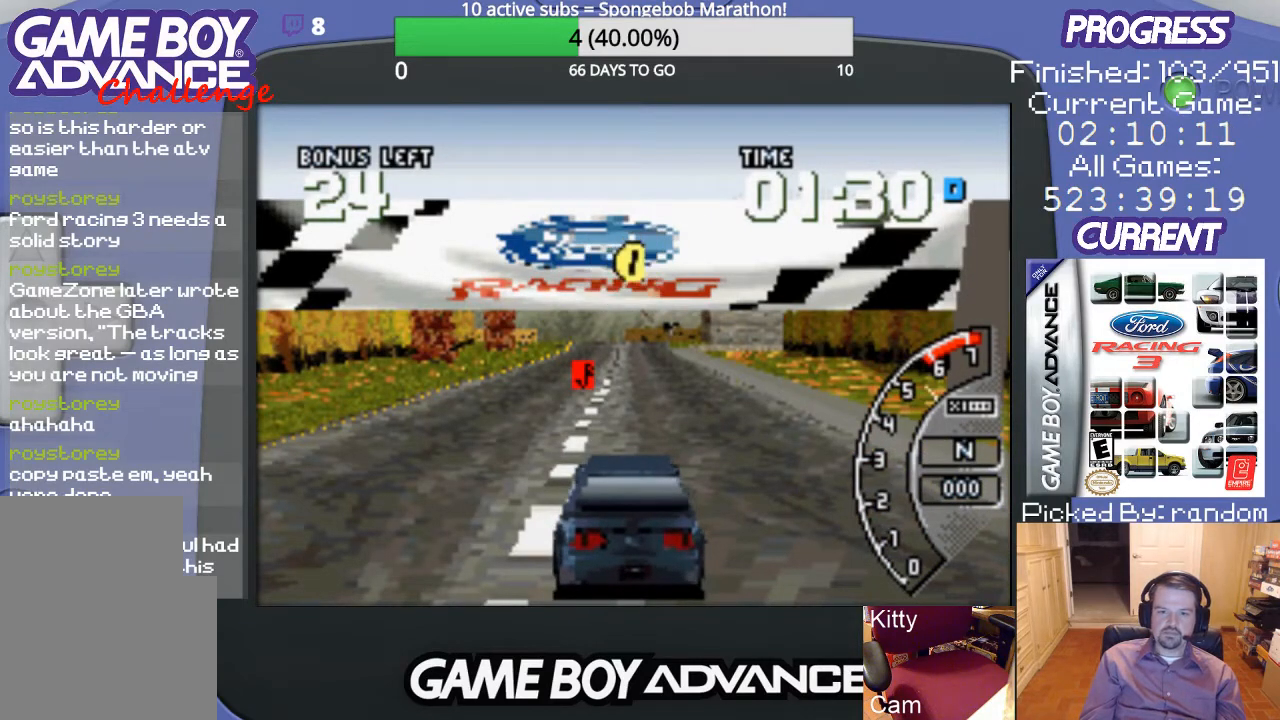
{"buttons": [], "events": [[33, "A", "down"], [133, "A", "up"], [200, "A", "down"], [300, "A", "up"], [333, "A", "down"], [467, "A", "up"]]}
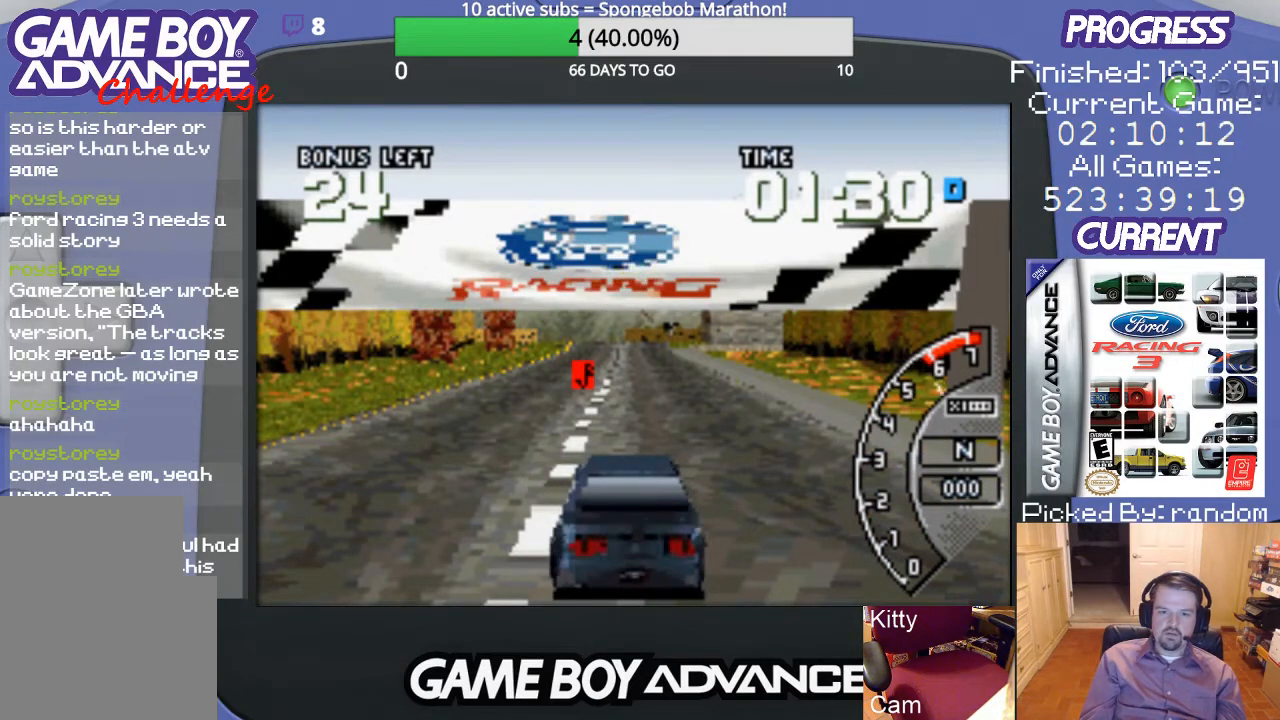
{"buttons": ["A"], "events": [[67, "A", "down"], [200, "A", "up"], [267, "A", "down"]]}
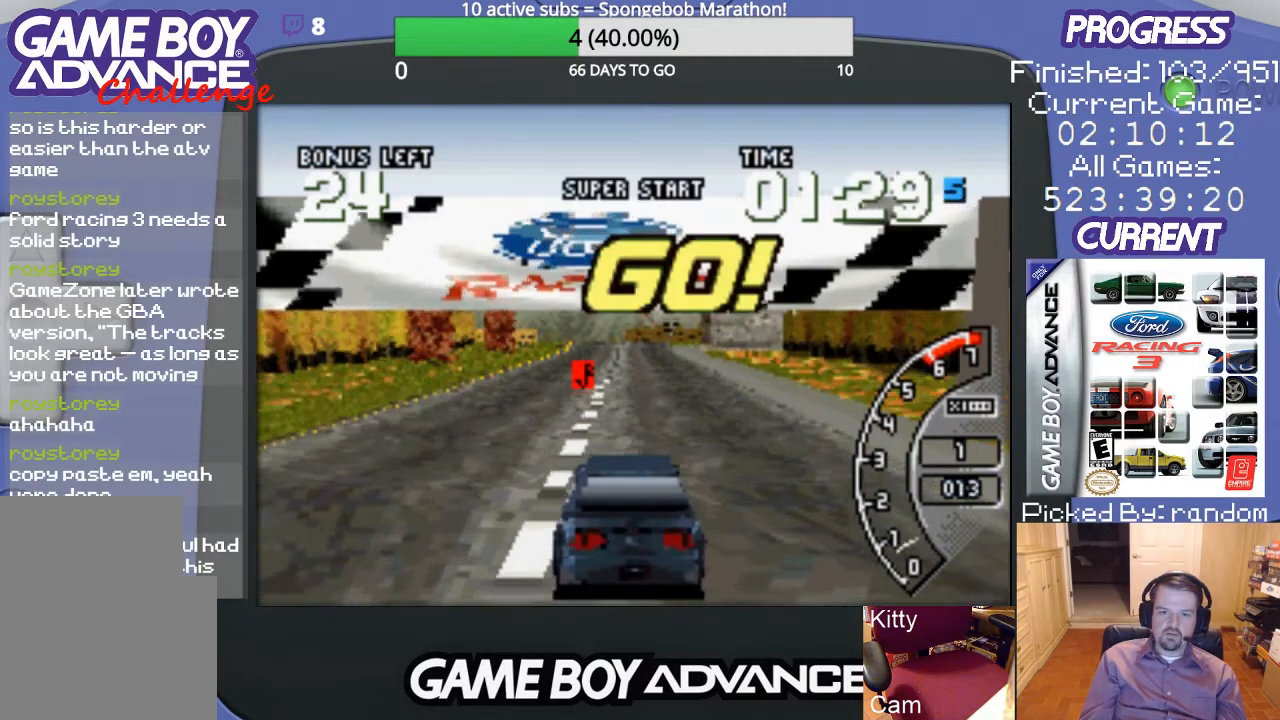
{"buttons": ["A"], "events": [[233, "DPAD_RIGHT", "down"], [300, "DPAD_RIGHT", "up"]]}
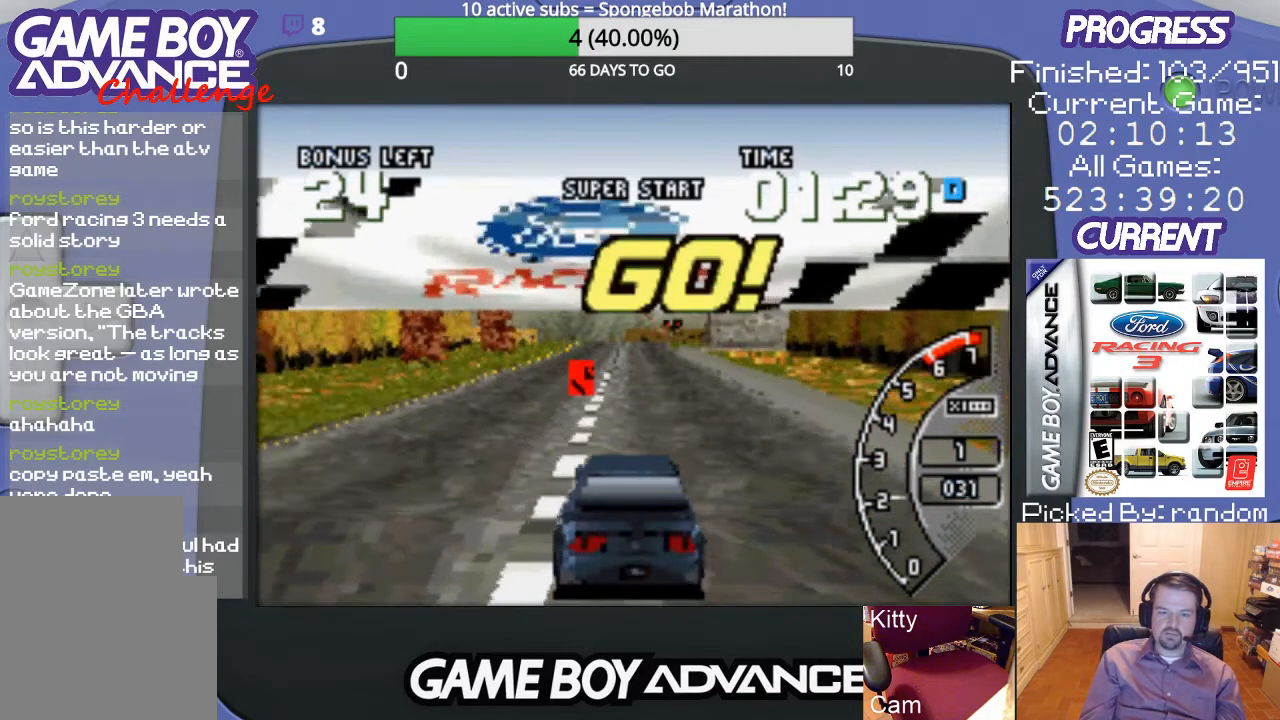
{"buttons": ["A", "DPAD_RIGHT"], "events": [[467, "DPAD_RIGHT", "down"]]}
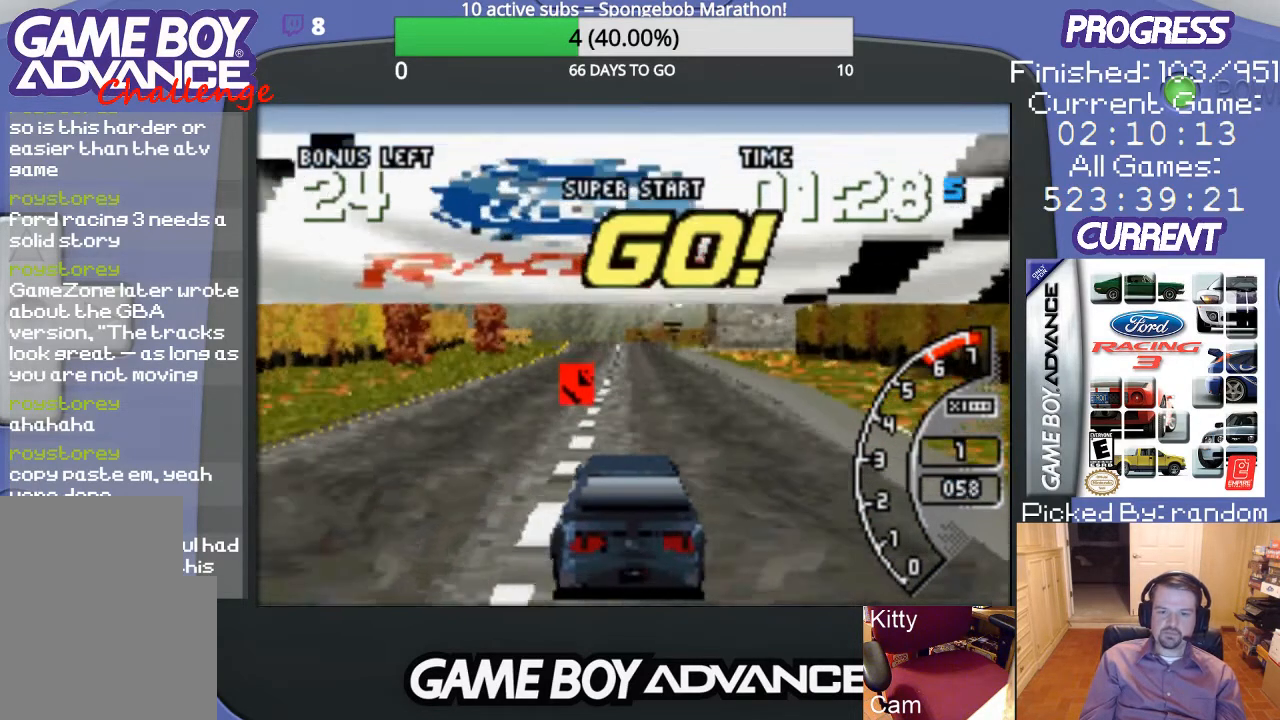
{"buttons": ["A"], "events": [[67, "DPAD_RIGHT", "up"]]}
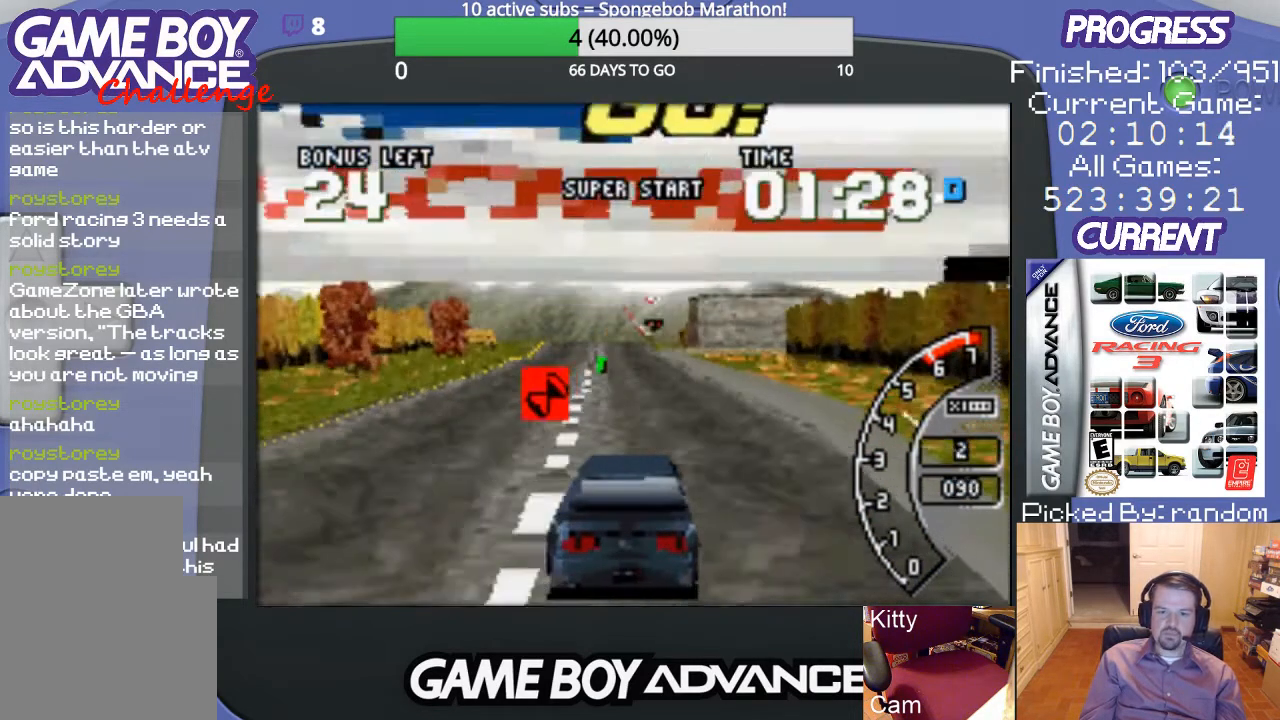
{"buttons": ["A"], "events": [[300, "DPAD_LEFT", "down"], [400, "DPAD_LEFT", "up"]]}
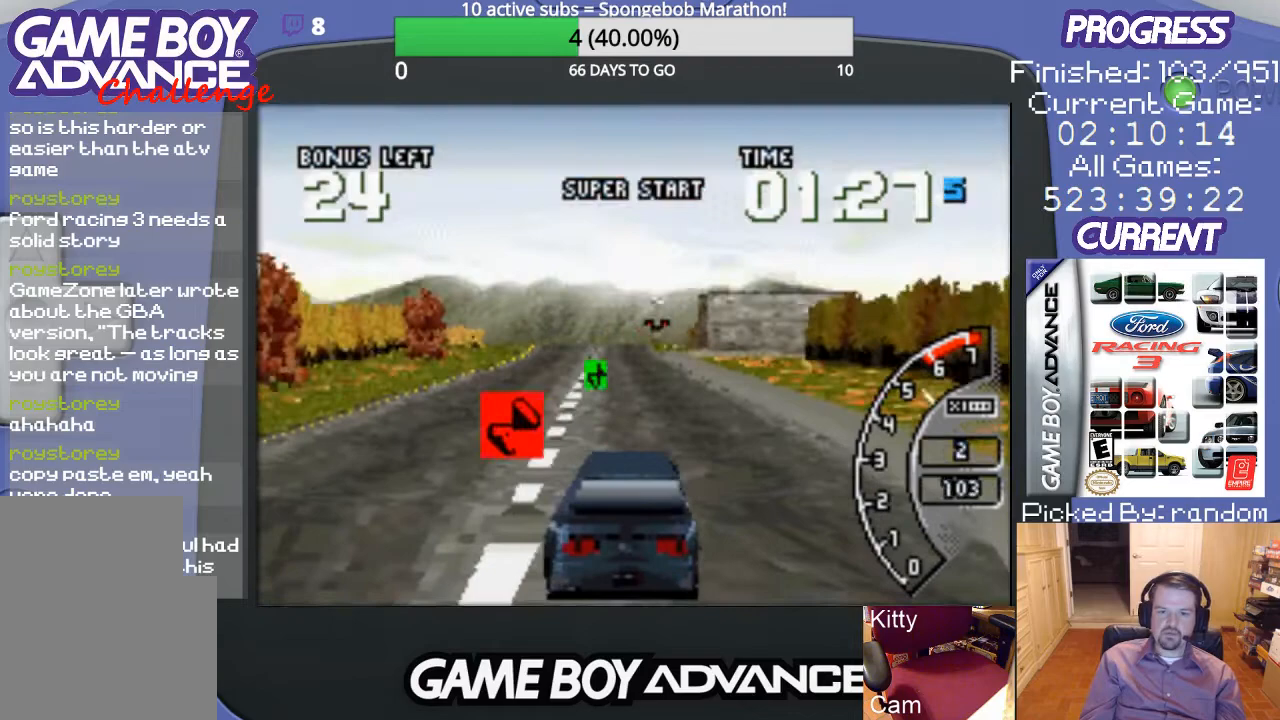
{"buttons": ["A"], "events": [[367, "DPAD_LEFT", "down"], [500, "DPAD_LEFT", "up"]]}